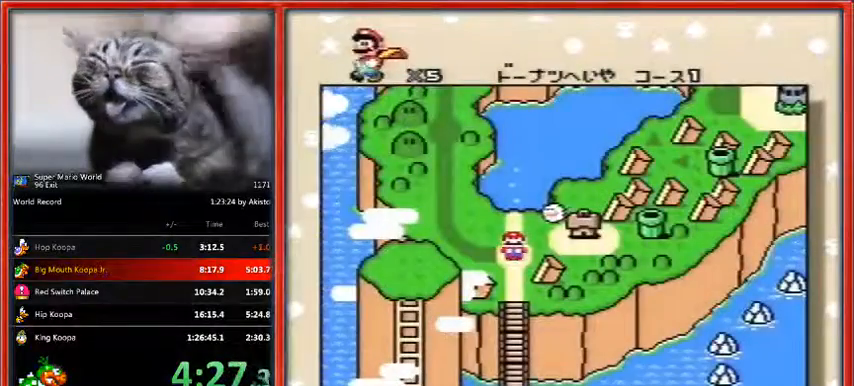
Gameplay with a controller (Nintendo layout); each line is a JSON object with the inputs held at the frame after it. "events" lists button and stick changes between this image and that frame as [ms after this image, input, new state], when the widget could be followed in between. Not read: L1 L3 R3.
{"buttons": ["B"], "events": [[67, "B", "up"], [133, "B", "down"], [167, "Y", "up"], [200, "B", "up"], [233, "Y", "down"], [267, "B", "down"], [367, "B", "up"], [367, "Y", "up"], [467, "B", "down"]]}
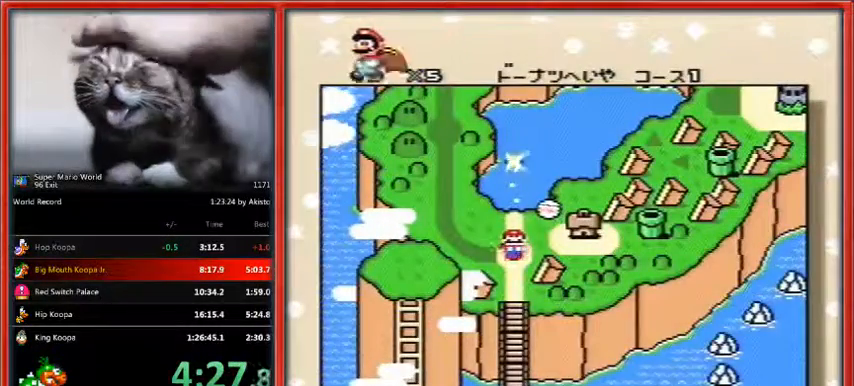
{"buttons": ["Y"], "events": [[33, "B", "up"], [133, "Y", "down"], [167, "B", "down"], [200, "B", "up"], [200, "Y", "up"], [267, "B", "down"], [267, "Y", "down"], [333, "B", "up"], [367, "Y", "up"], [433, "B", "down"], [433, "Y", "down"], [500, "B", "up"]]}
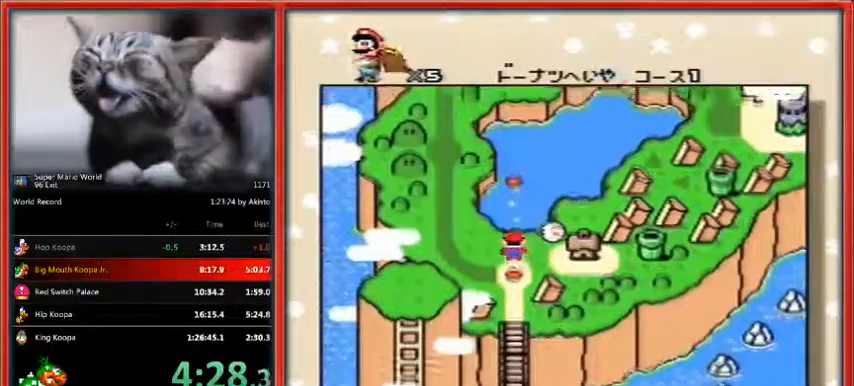
{"buttons": ["B", "Y"], "events": [[100, "B", "down"], [200, "B", "up"], [233, "Y", "up"], [267, "B", "down"], [300, "Y", "down"], [367, "B", "up"], [433, "B", "down"]]}
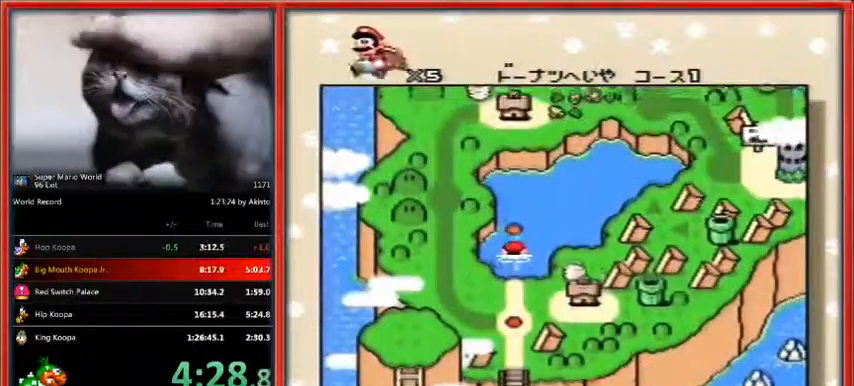
{"buttons": ["B", "Y"], "events": [[33, "B", "up"], [133, "B", "down"], [200, "B", "up"], [267, "B", "down"], [367, "B", "up"], [400, "Y", "up"], [433, "B", "down"], [500, "Y", "down"]]}
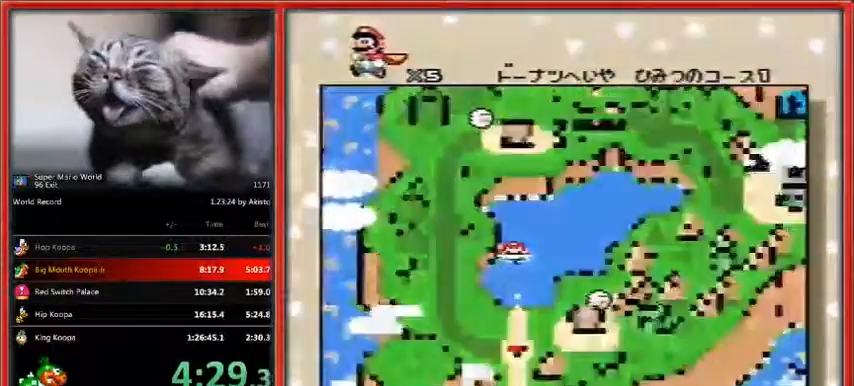
{"buttons": ["Y"], "events": [[33, "B", "up"], [133, "B", "down"], [200, "B", "up"], [233, "Y", "up"], [267, "B", "down"], [333, "Y", "down"], [367, "B", "up"]]}
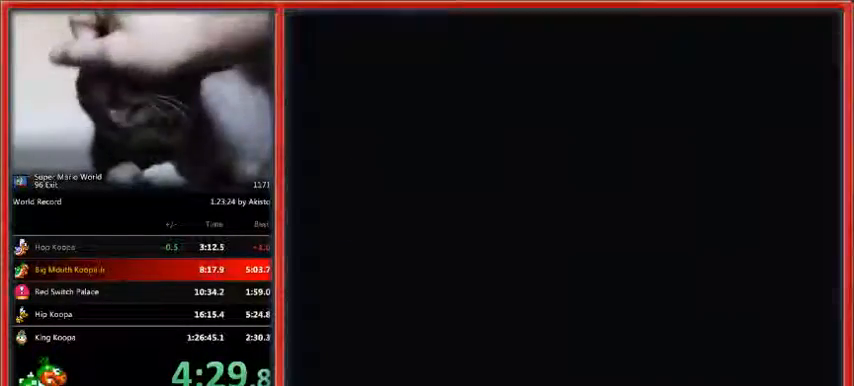
{"buttons": ["Y"], "events": []}
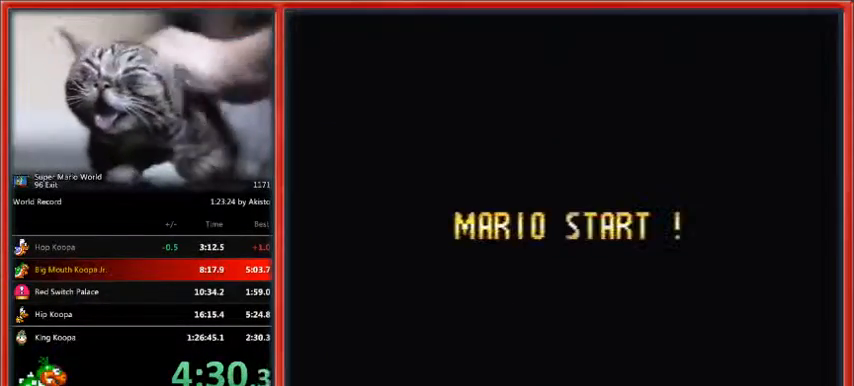
{"buttons": [], "events": [[267, "Y", "up"]]}
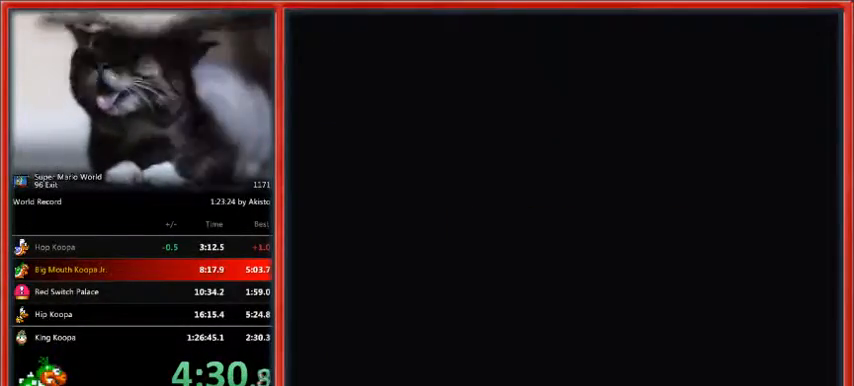
{"buttons": [], "events": []}
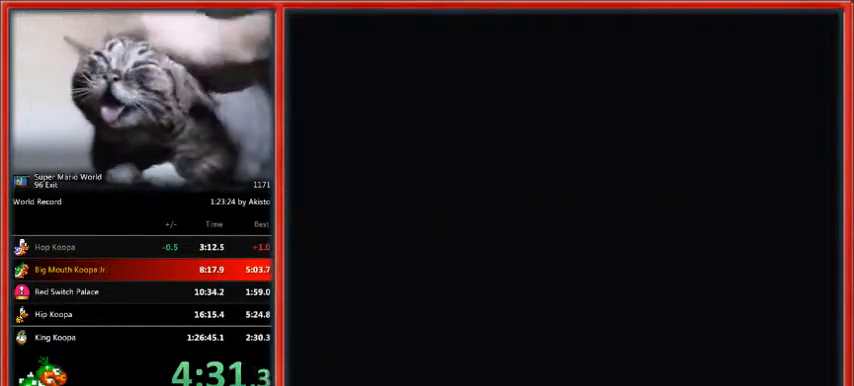
{"buttons": ["DPAD_UP", "DPAD_RIGHT"], "events": [[167, "B", "down"], [200, "B", "up"], [233, "B", "down"], [233, "DPAD_RIGHT", "down"], [233, "DPAD_UP", "down"], [300, "B", "up"], [400, "B", "down"], [467, "B", "up"]]}
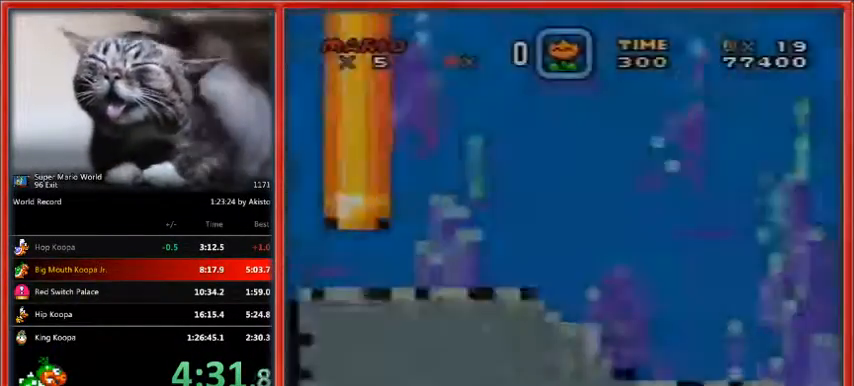
{"buttons": ["DPAD_UP", "DPAD_RIGHT"], "events": [[67, "B", "down"], [133, "B", "up"], [167, "B", "down"], [267, "B", "up"], [367, "B", "down"], [433, "B", "up"]]}
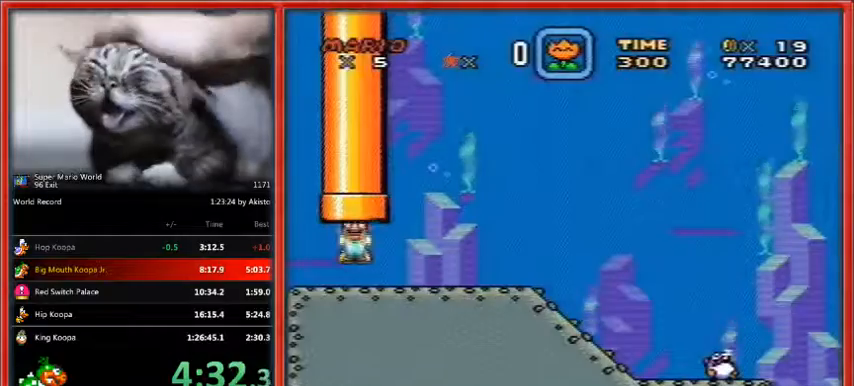
{"buttons": ["DPAD_UP", "DPAD_RIGHT"], "events": [[33, "B", "down"], [100, "B", "up"], [200, "B", "down"], [267, "B", "up"], [333, "B", "down"], [433, "B", "up"]]}
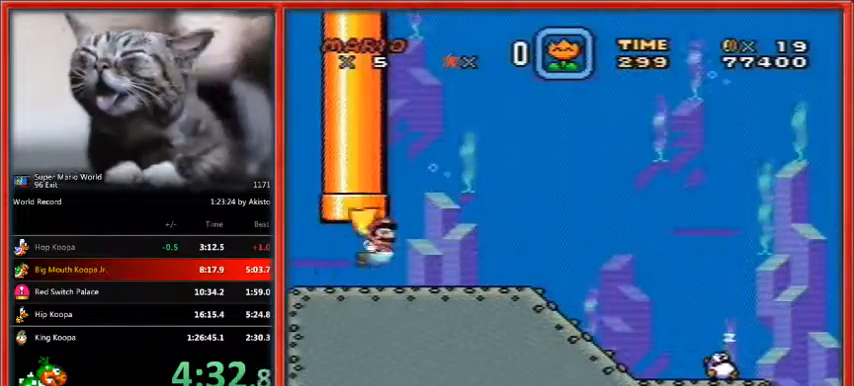
{"buttons": ["B", "DPAD_DOWN", "DPAD_RIGHT"], "events": [[33, "B", "down"], [100, "B", "up"], [167, "B", "down"], [267, "B", "up"], [267, "DPAD_UP", "up"], [333, "DPAD_DOWN", "down"], [367, "B", "down"], [433, "B", "up"], [500, "B", "down"]]}
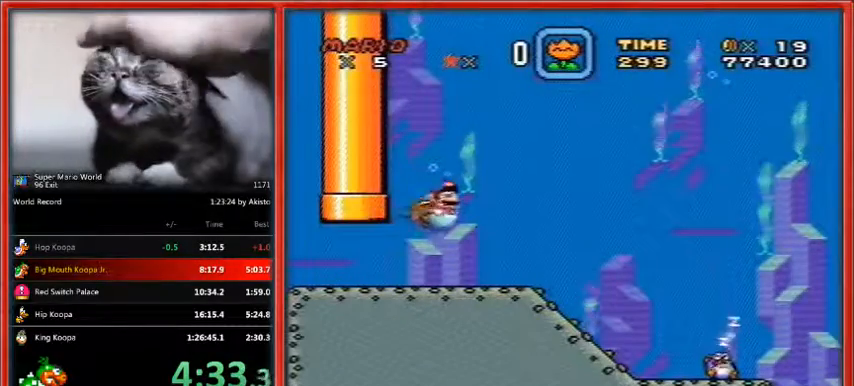
{"buttons": ["B", "DPAD_DOWN", "DPAD_RIGHT"], "events": [[100, "B", "up"], [200, "B", "down"], [267, "B", "up"], [367, "B", "down"], [433, "B", "up"], [500, "B", "down"]]}
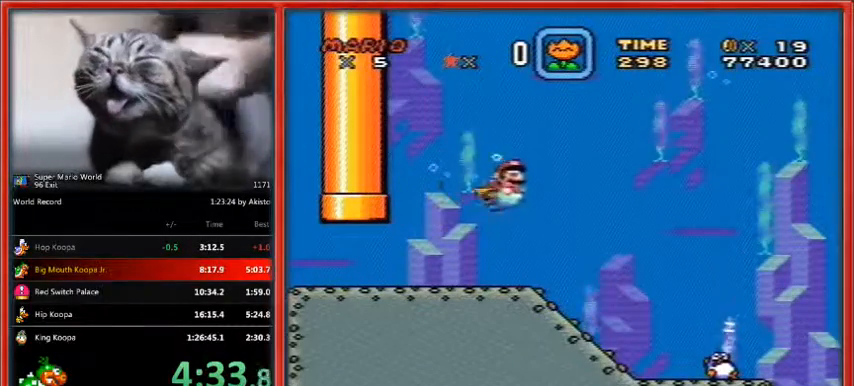
{"buttons": ["B", "DPAD_DOWN", "DPAD_RIGHT"], "events": [[100, "B", "up"], [200, "B", "down"], [233, "B", "up"], [333, "B", "down"], [400, "B", "up"], [500, "B", "down"]]}
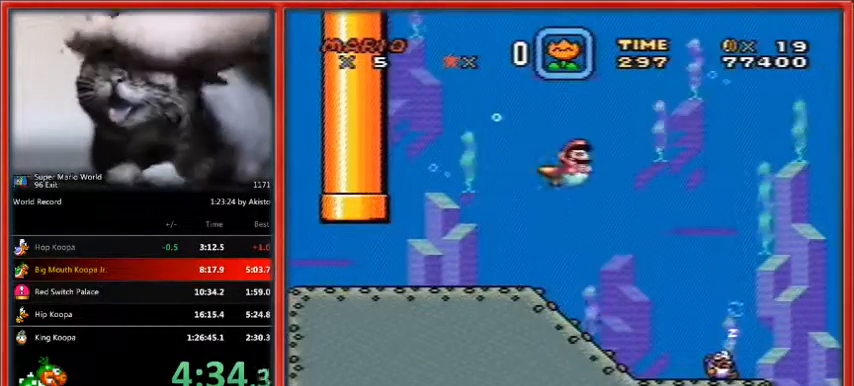
{"buttons": ["DPAD_DOWN", "DPAD_RIGHT"], "events": [[100, "B", "up"], [167, "B", "down"], [267, "B", "up"], [367, "B", "down"], [433, "B", "up"]]}
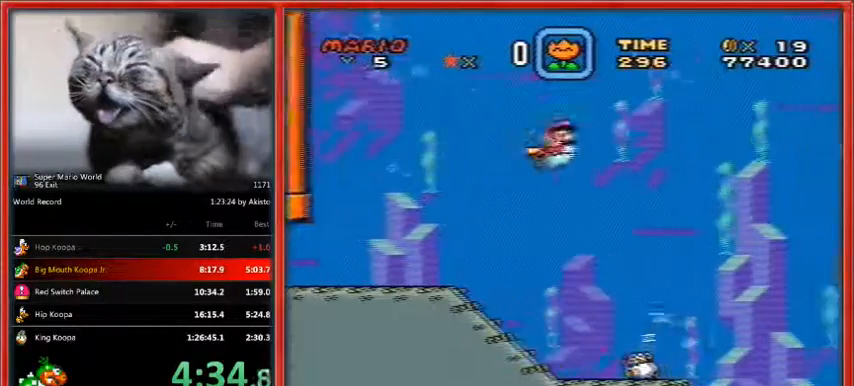
{"buttons": ["DPAD_DOWN", "DPAD_RIGHT"], "events": []}
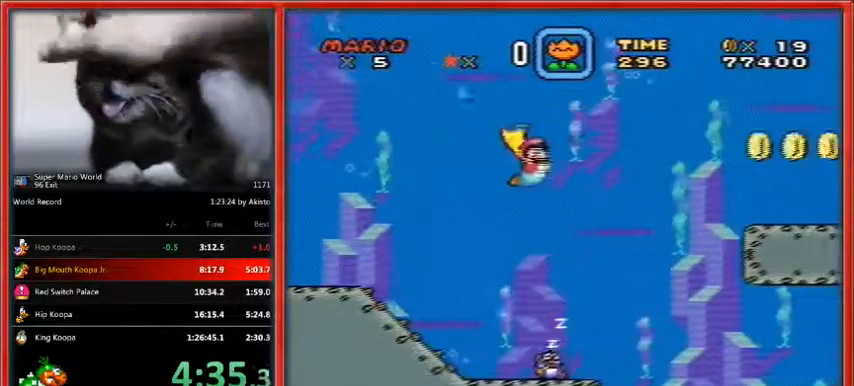
{"buttons": ["DPAD_DOWN", "DPAD_RIGHT"], "events": []}
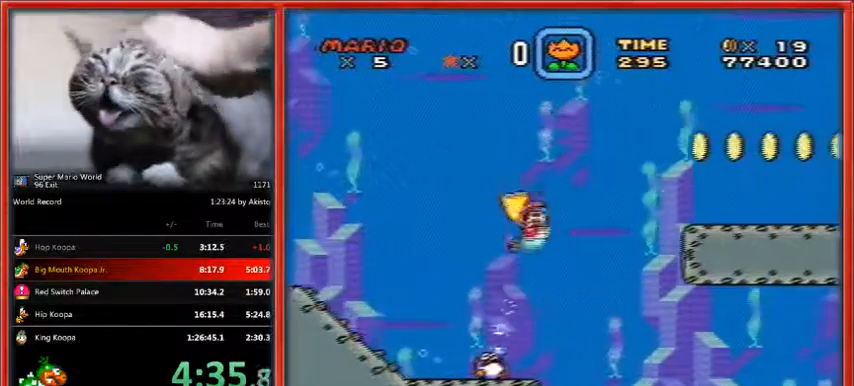
{"buttons": ["DPAD_DOWN", "DPAD_RIGHT"], "events": [[333, "B", "down"], [467, "B", "up"]]}
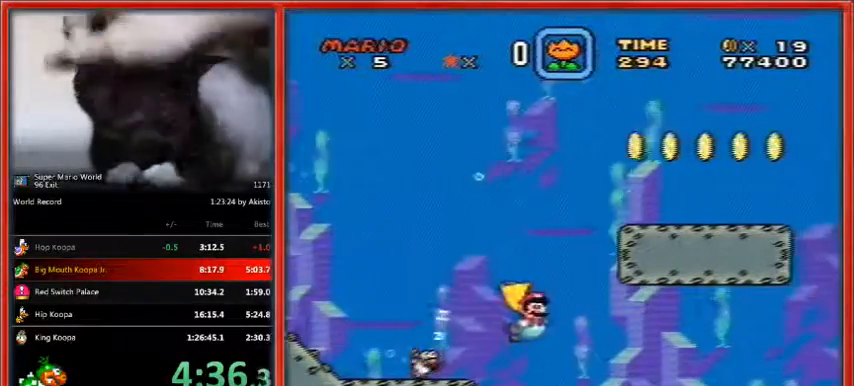
{"buttons": ["DPAD_DOWN", "DPAD_RIGHT"], "events": [[367, "B", "down"], [467, "B", "up"]]}
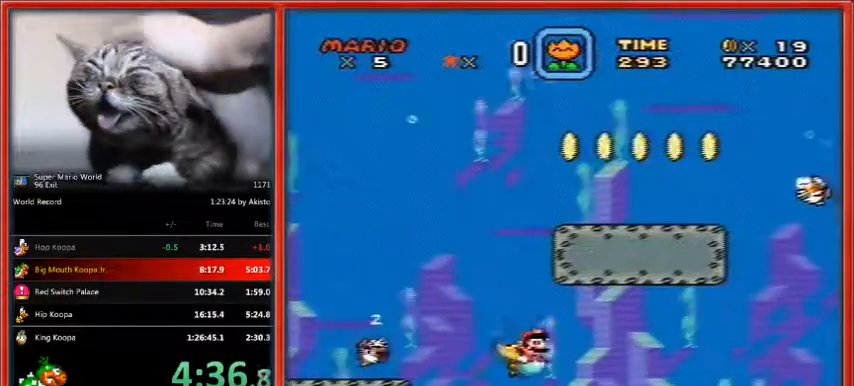
{"buttons": ["DPAD_DOWN", "DPAD_RIGHT"], "events": [[400, "B", "down"], [467, "B", "up"]]}
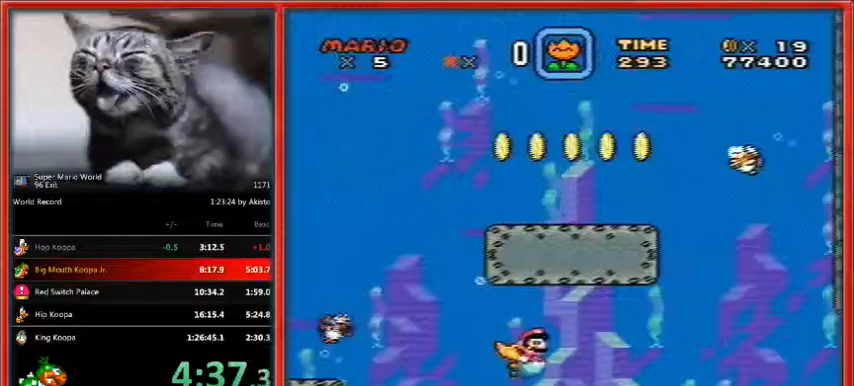
{"buttons": ["B", "DPAD_DOWN", "DPAD_RIGHT"], "events": [[467, "B", "down"]]}
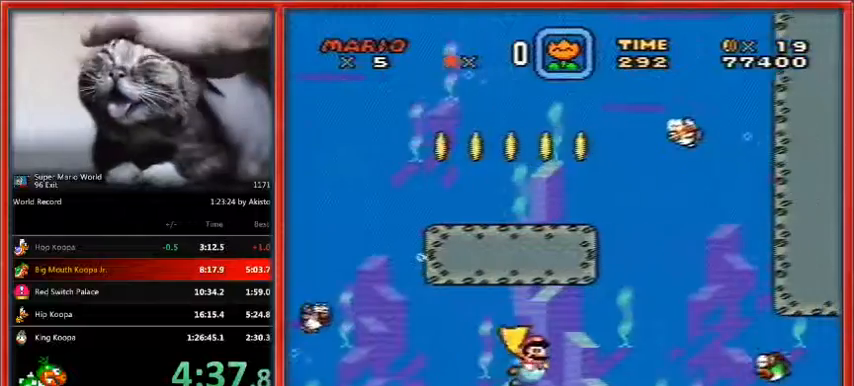
{"buttons": ["B", "DPAD_DOWN", "DPAD_RIGHT"], "events": [[67, "B", "up"], [433, "B", "down"]]}
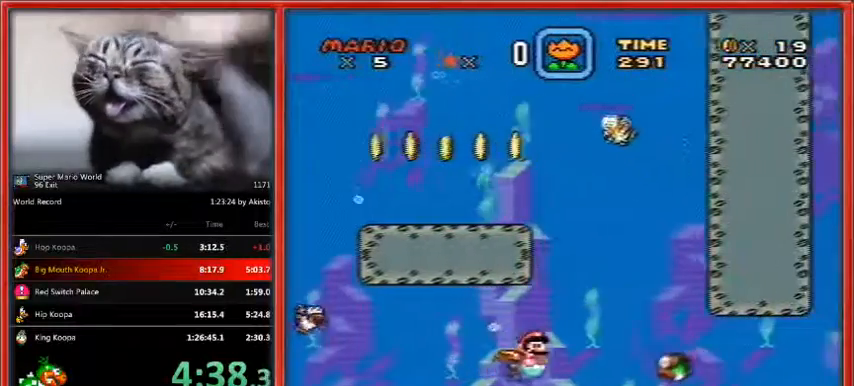
{"buttons": ["B", "Y", "DPAD_DOWN", "DPAD_RIGHT"], "events": [[67, "B", "up"], [333, "B", "down"], [367, "Y", "down"]]}
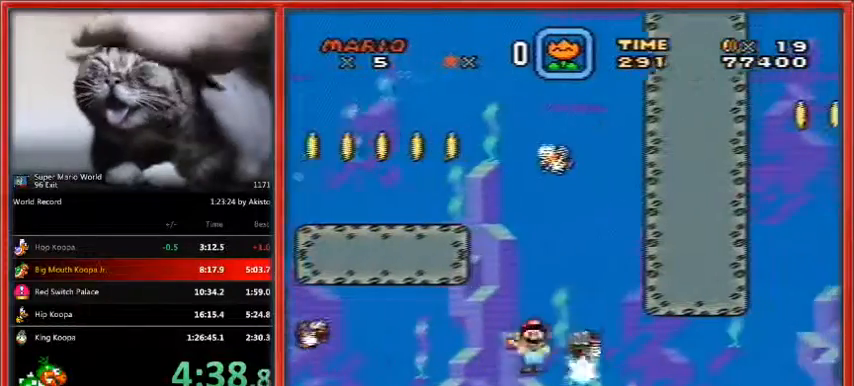
{"buttons": ["B", "DPAD_DOWN", "DPAD_RIGHT"], "events": [[33, "B", "up"], [33, "Y", "up"], [467, "B", "down"]]}
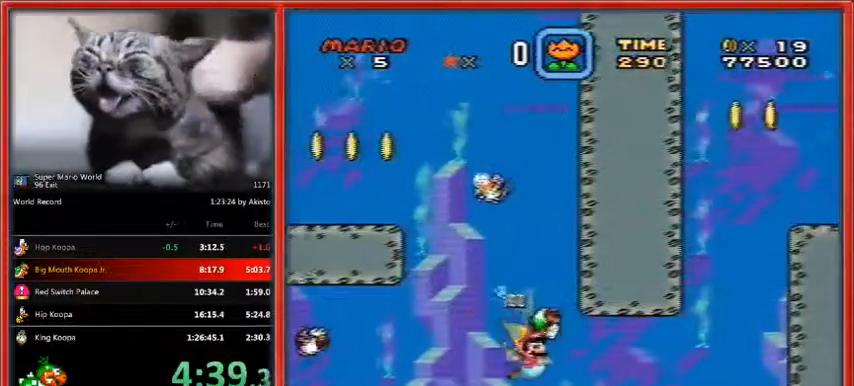
{"buttons": ["DPAD_DOWN", "DPAD_RIGHT"], "events": [[100, "B", "up"]]}
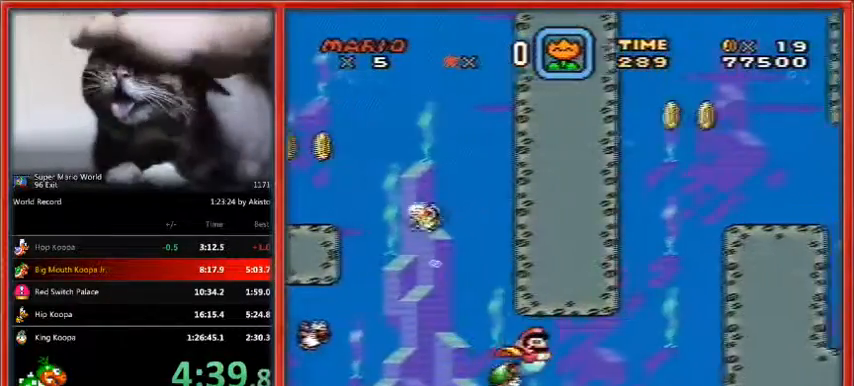
{"buttons": ["DPAD_RIGHT"], "events": [[33, "B", "down"], [133, "B", "up"], [467, "DPAD_DOWN", "up"]]}
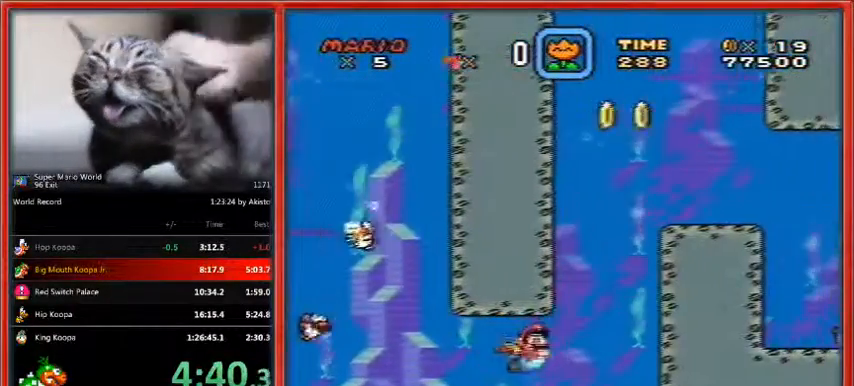
{"buttons": ["DPAD_UP", "DPAD_RIGHT"]}
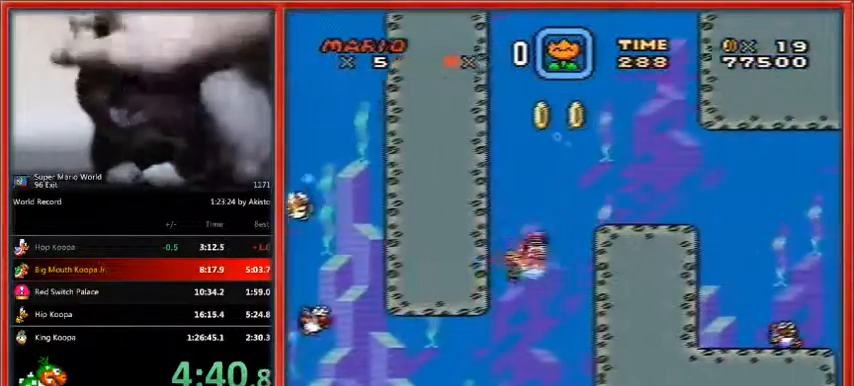
{"buttons": ["B", "DPAD_DOWN", "DPAD_RIGHT"], "events": [[33, "B", "down"], [133, "B", "up"], [167, "DPAD_UP", "up"], [200, "DPAD_DOWN", "down"], [233, "B", "down"], [333, "B", "up"], [433, "B", "down"]]}